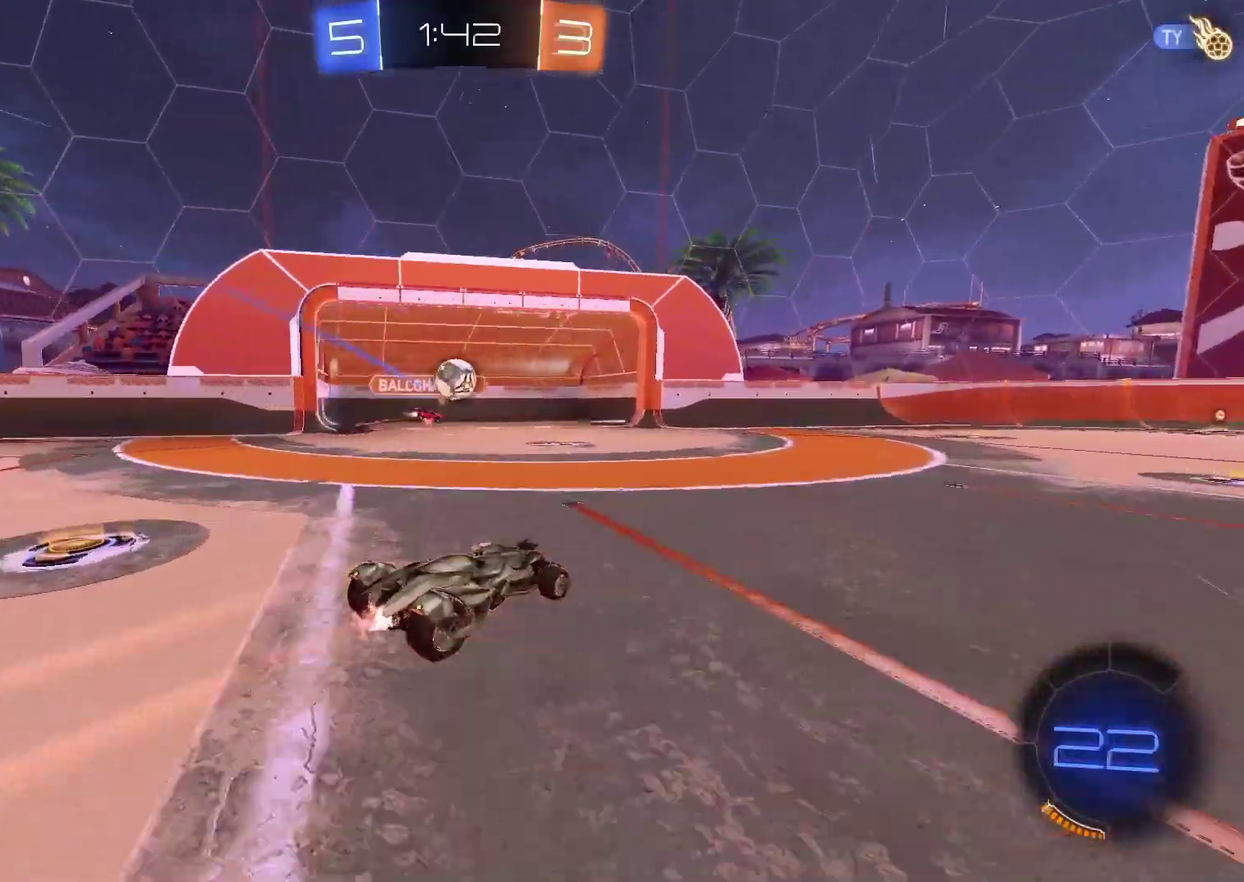
Gameplay with a controller (PlayStation layout); each line is a JSON object with the inputs held at the frame after it. "events" lists button and stick changes between this image and that frame as [ms after this image, input, new state], when the widget could be followed in between. Not read: L1 R1 right_stick.
{"buttons": ["R2"], "left_stick": "center", "events": []}
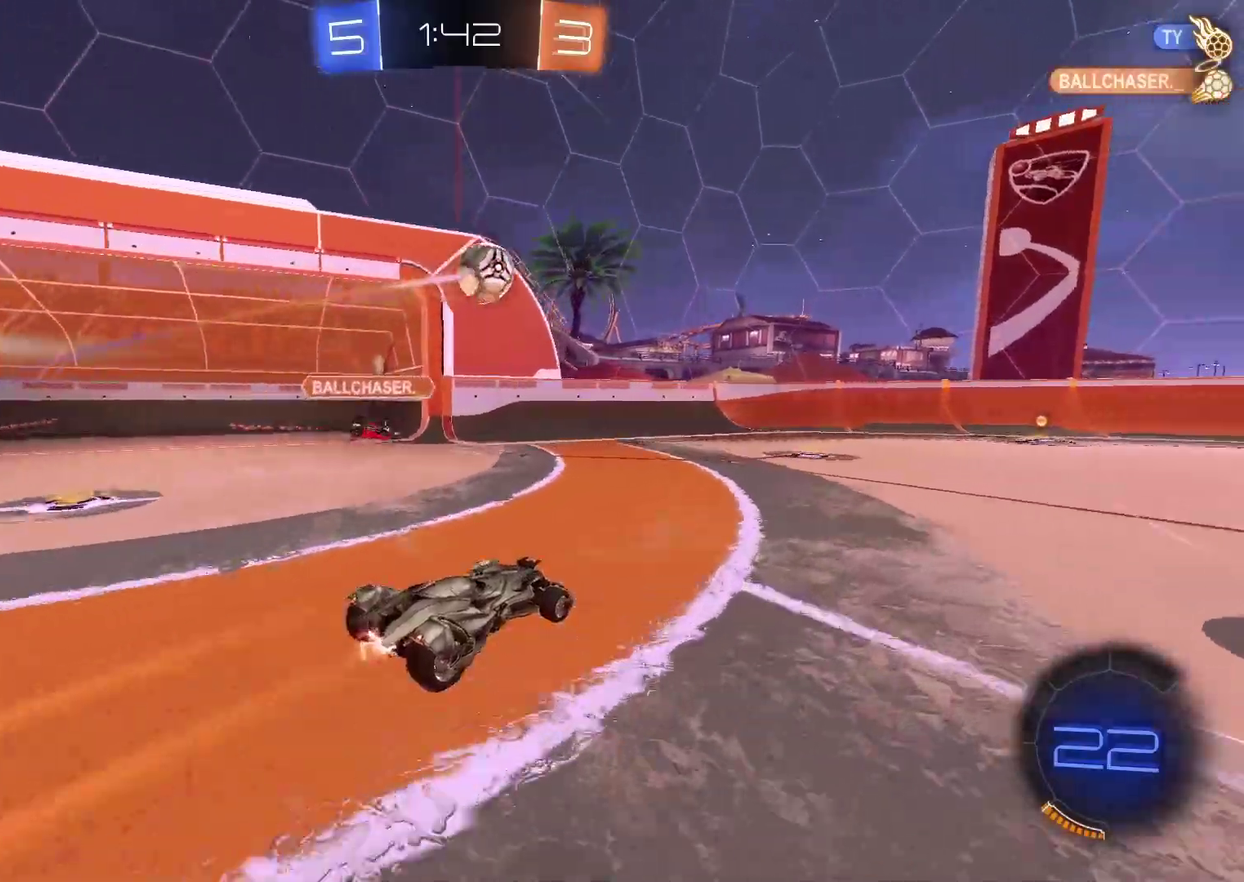
{"buttons": ["R2"], "left_stick": "right", "events": [[283, "CIRCLE", "down"], [317, "TRIANGLE", "down"], [417, "TRIANGLE", "up"], [483, "CIRCLE", "up"], [483, "left_stick", "right"]]}
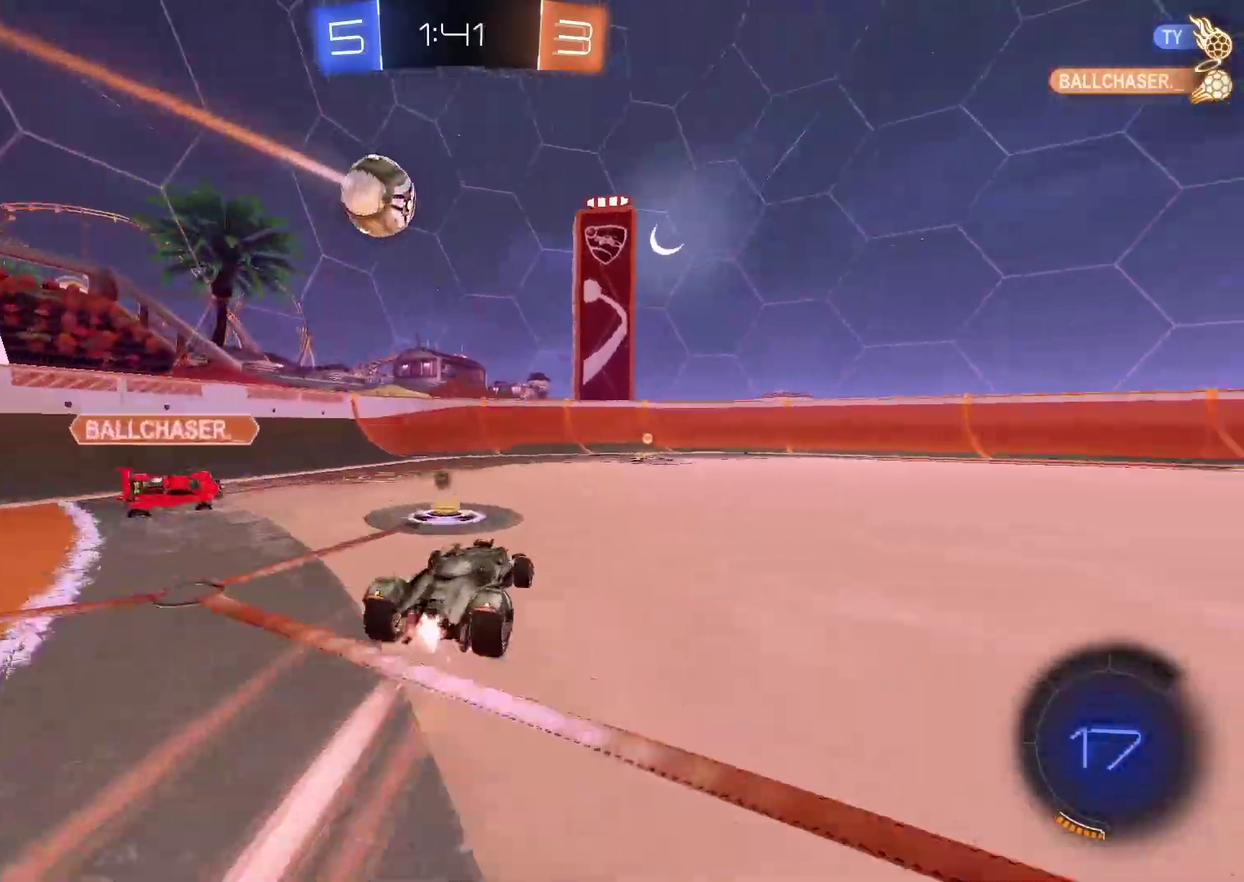
{"buttons": ["R2"], "left_stick": "right", "events": [[83, "left_stick", "center"], [150, "left_stick", "left"], [317, "left_stick", "down-left"], [417, "left_stick", "right"]]}
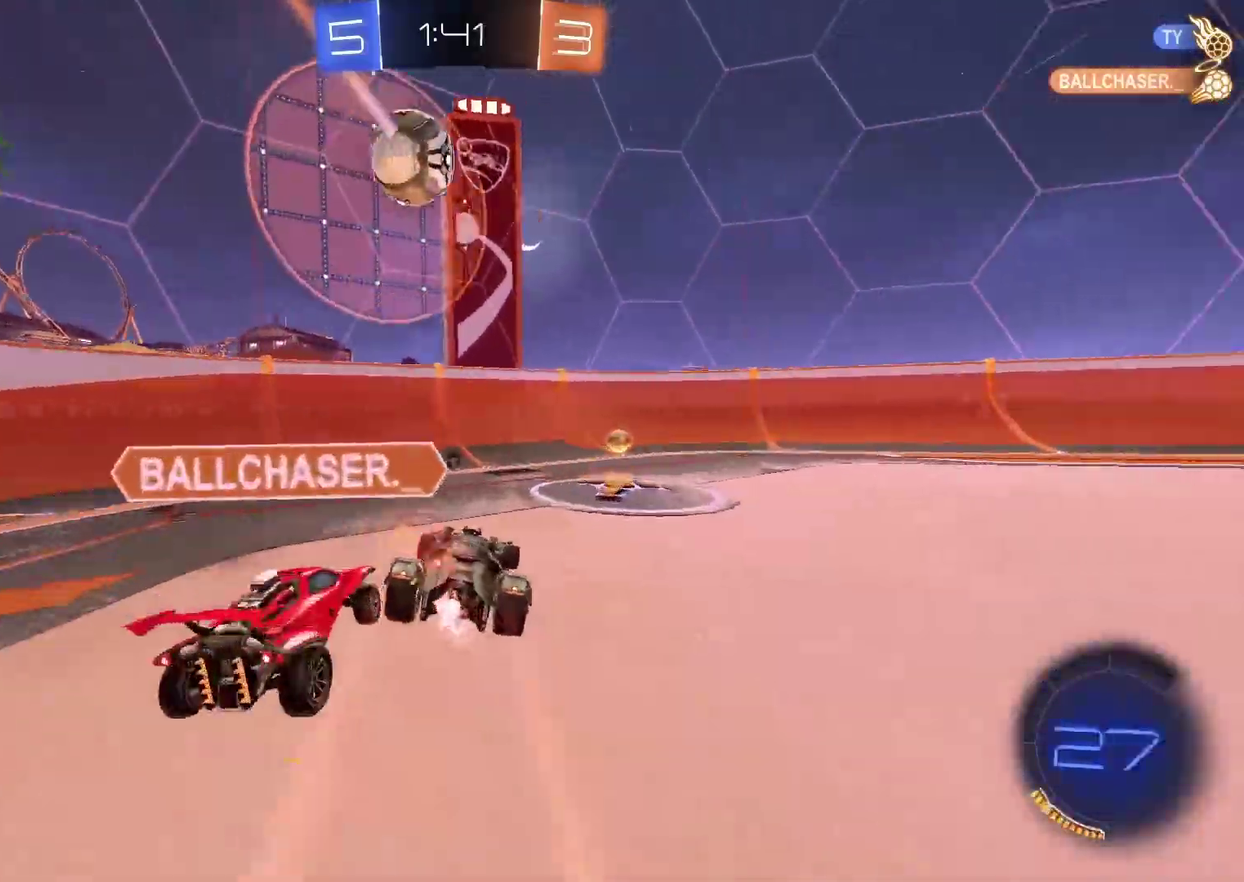
{"buttons": [], "left_stick": "right", "events": [[200, "left_stick", "down-right"], [350, "left_stick", "right"], [500, "R2", "up"]]}
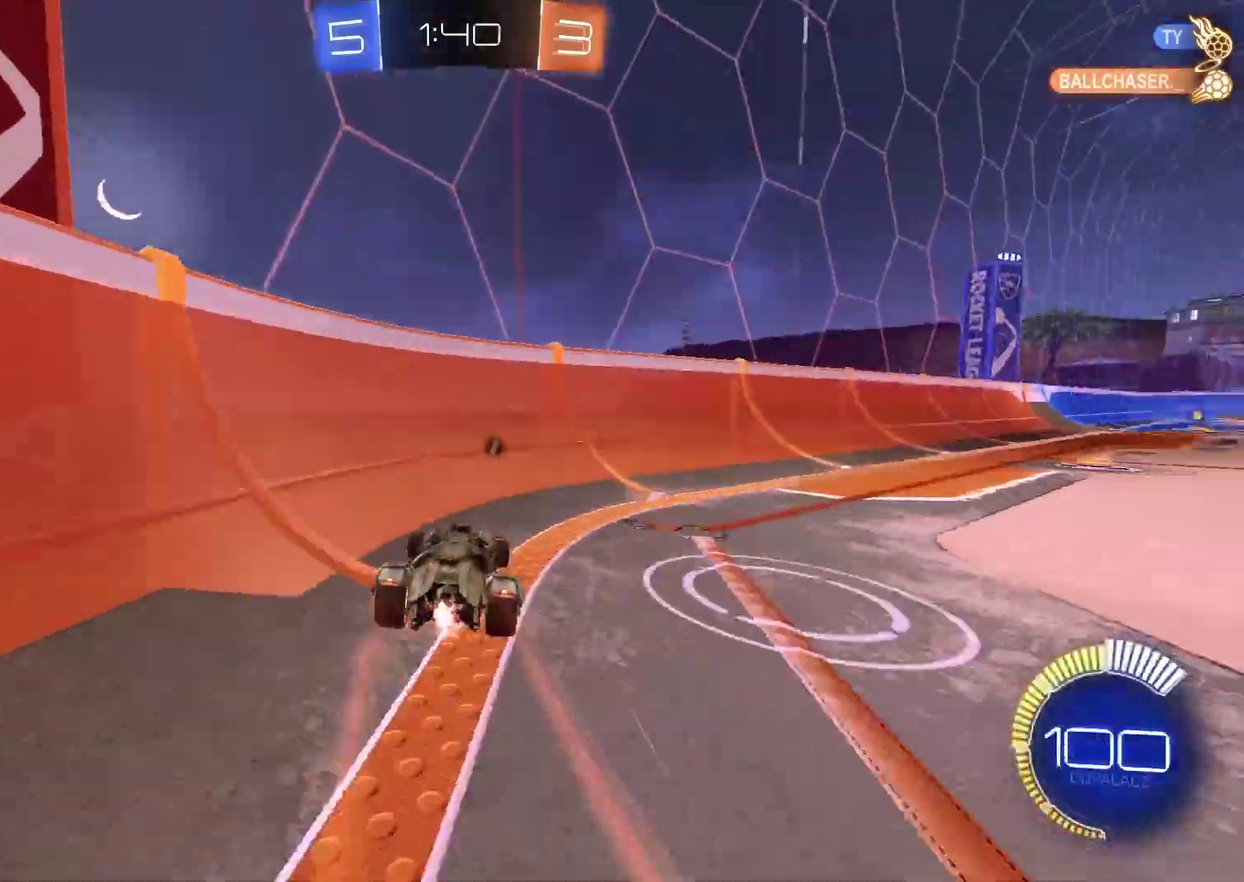
{"buttons": ["CIRCLE", "R2"], "left_stick": "right", "events": [[167, "R2", "down"], [233, "CIRCLE", "down"]]}
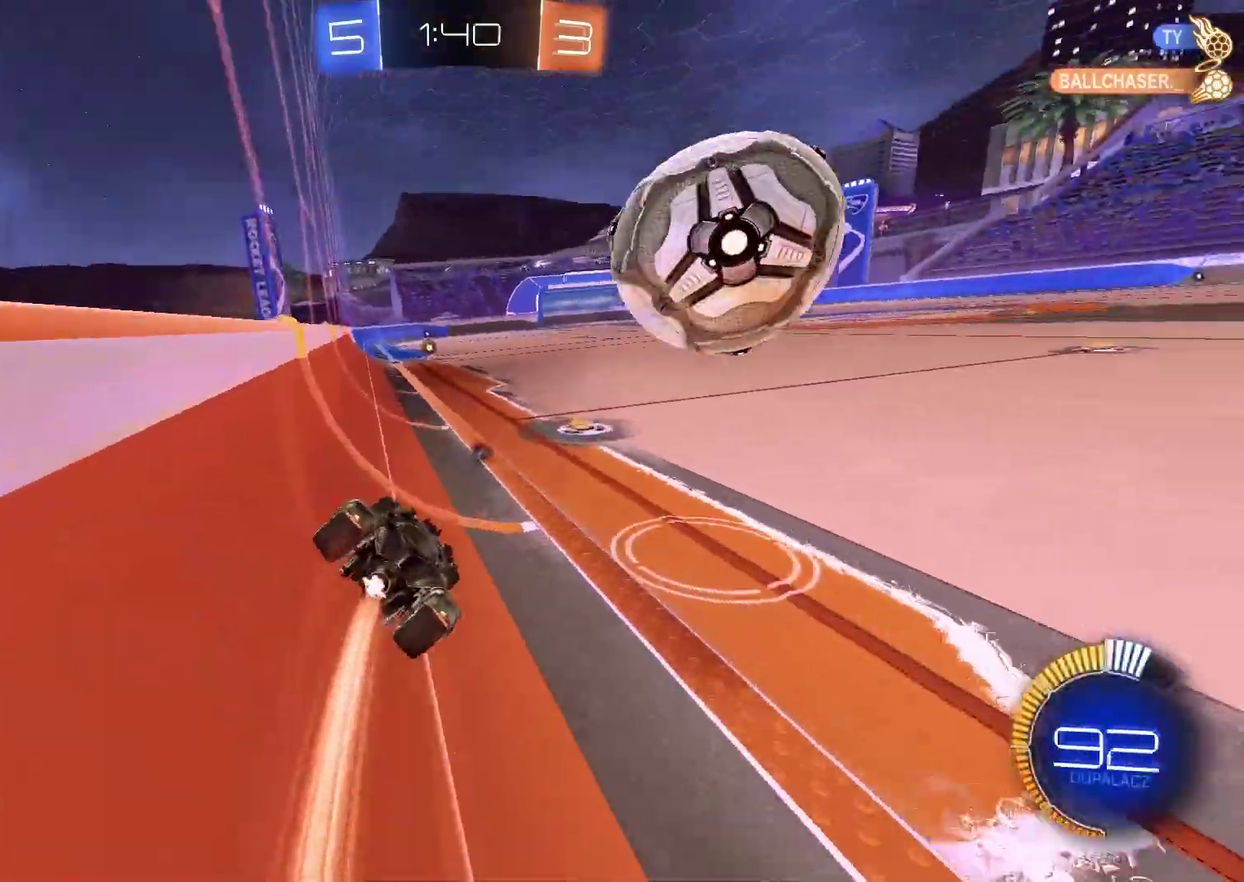
{"buttons": ["L2"], "left_stick": "right", "events": [[50, "left_stick", "left"], [183, "left_stick", "right"], [233, "CIRCLE", "up"], [300, "R2", "up"], [483, "L2", "down"]]}
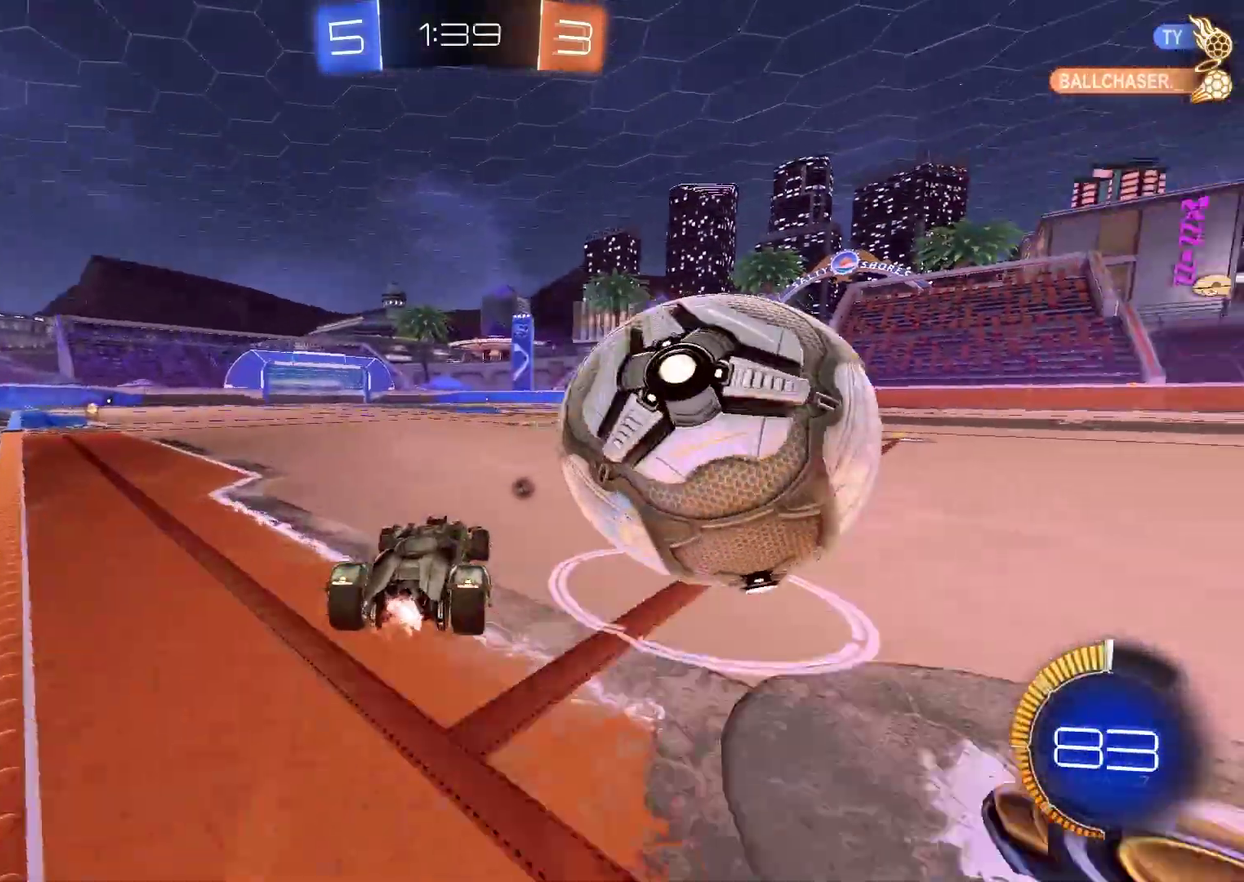
{"buttons": ["CIRCLE", "R2"], "left_stick": "center", "events": [[100, "L2", "up"], [133, "R2", "down"], [150, "CIRCLE", "down"], [167, "left_stick", "center"], [283, "CIRCLE", "up"], [300, "R2", "up"], [350, "left_stick", "right"], [467, "R2", "down"], [467, "left_stick", "center"], [500, "CIRCLE", "down"]]}
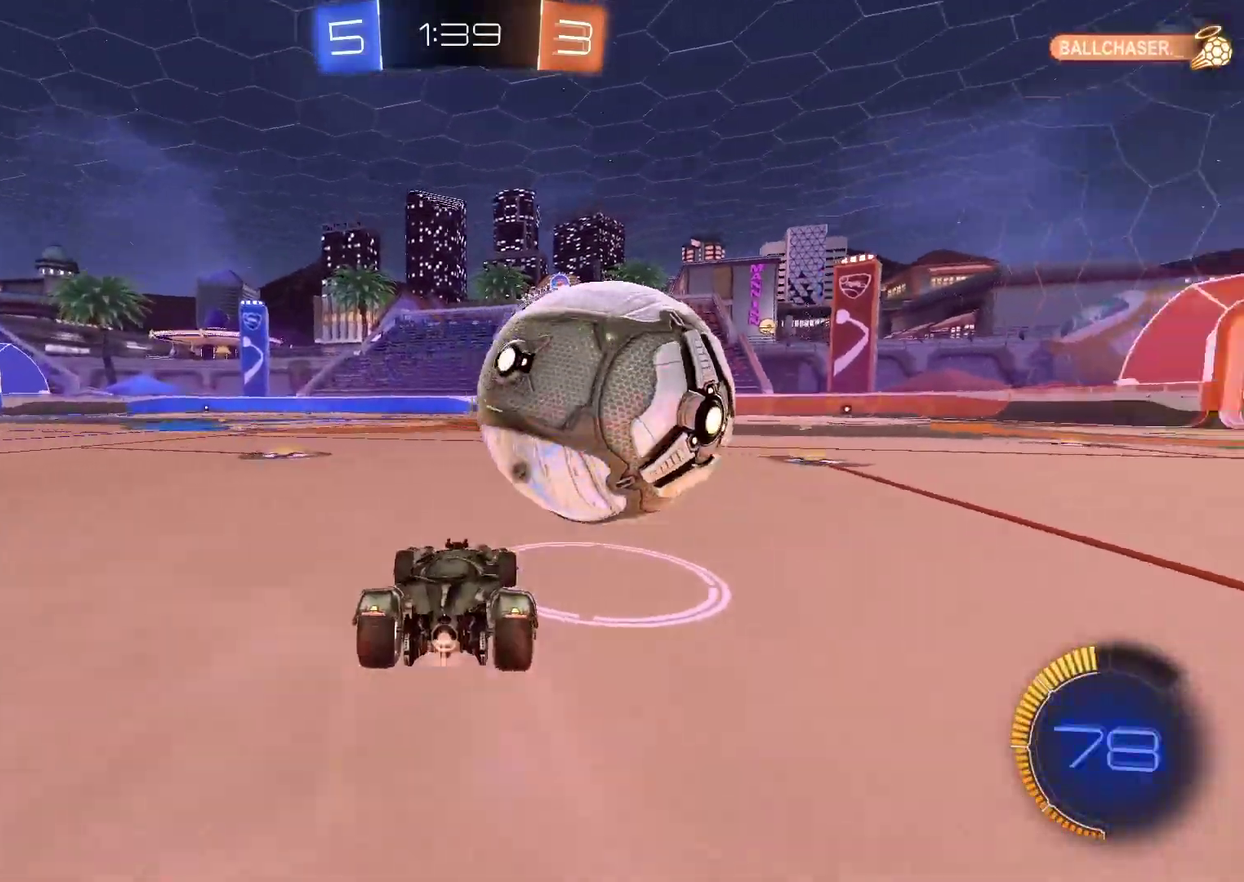
{"buttons": [], "left_stick": "center", "events": [[217, "CIRCLE", "up"], [383, "R2", "up"]]}
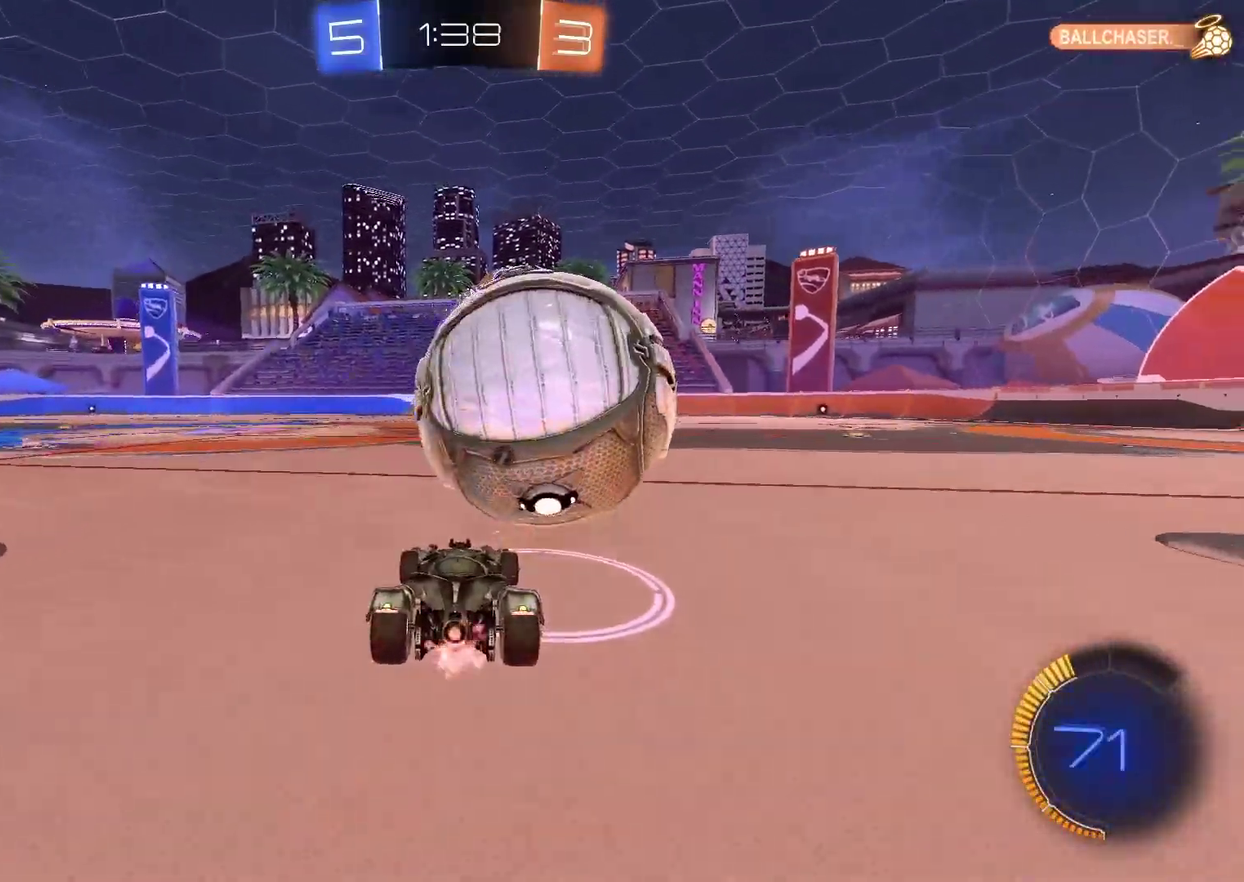
{"buttons": [], "left_stick": "left"}
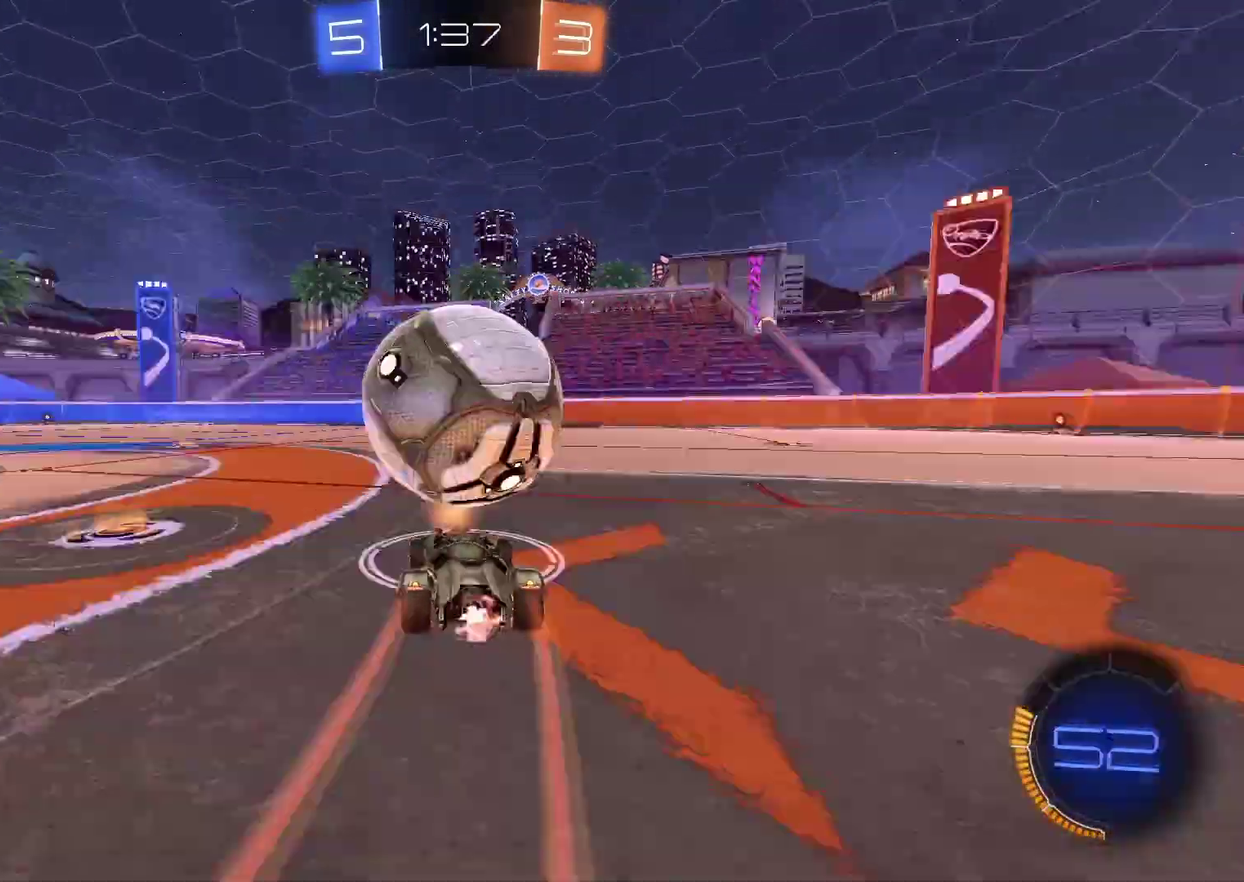
{"buttons": ["TRIANGLE", "R2"], "left_stick": "center"}
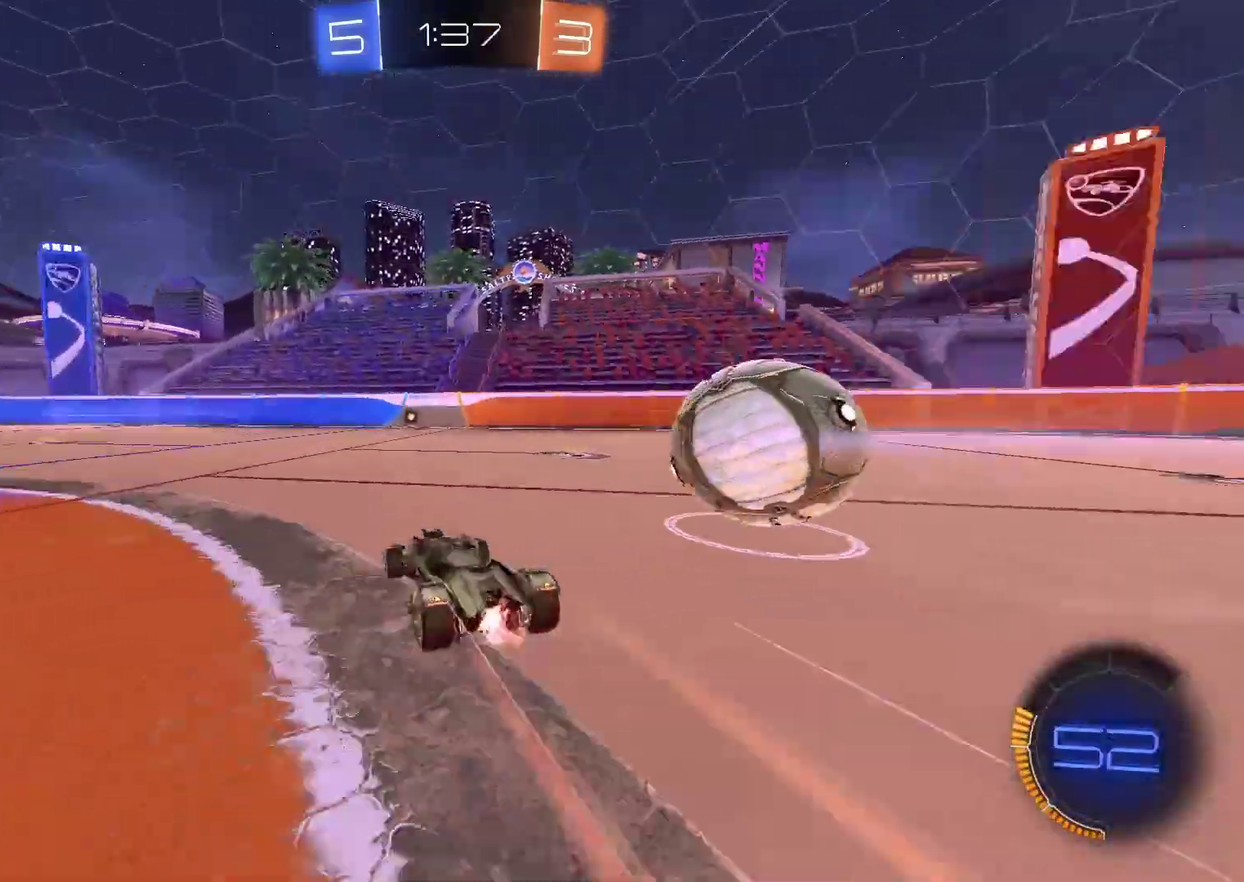
{"buttons": ["R2"], "left_stick": "center", "events": [[50, "TRIANGLE", "up"]]}
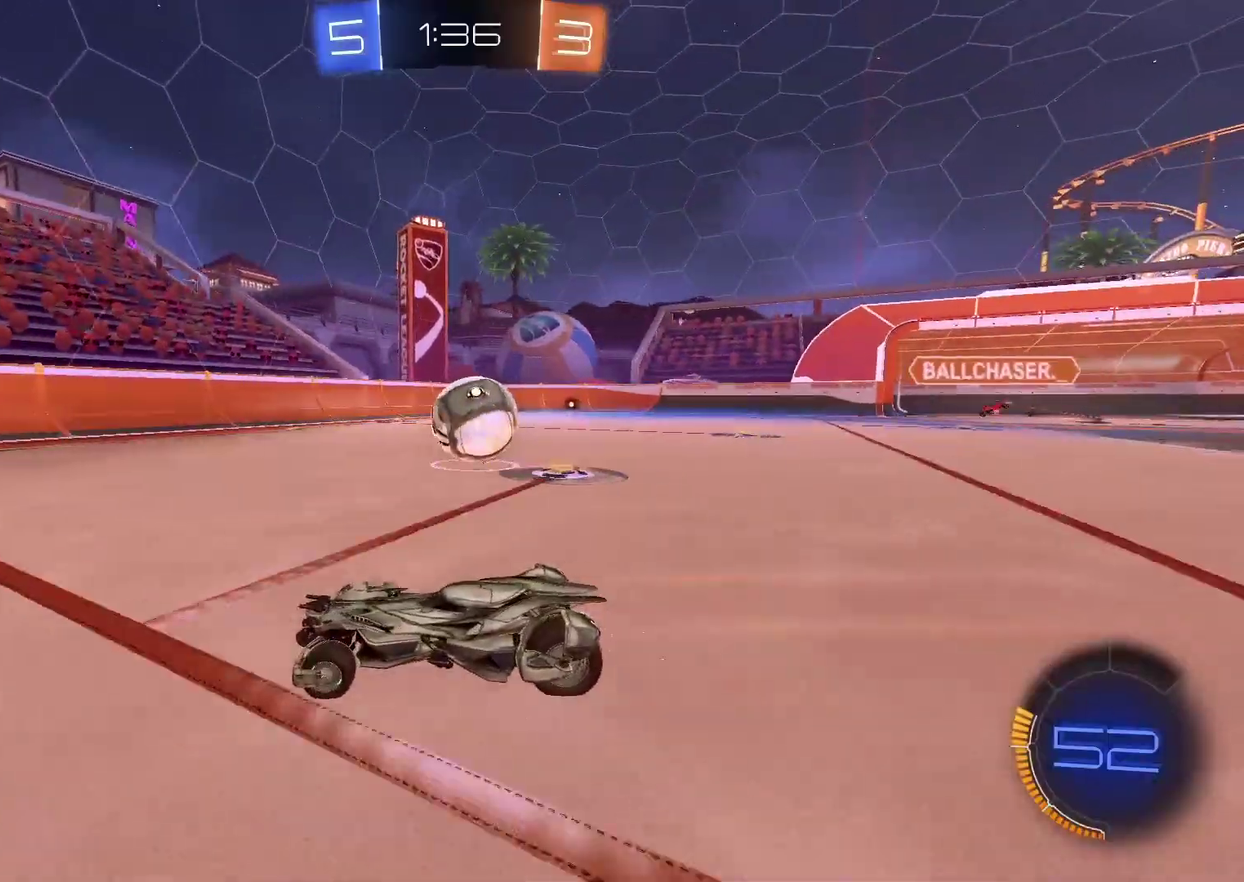
{"buttons": ["R2"], "left_stick": "right", "events": [[233, "left_stick", "right"]]}
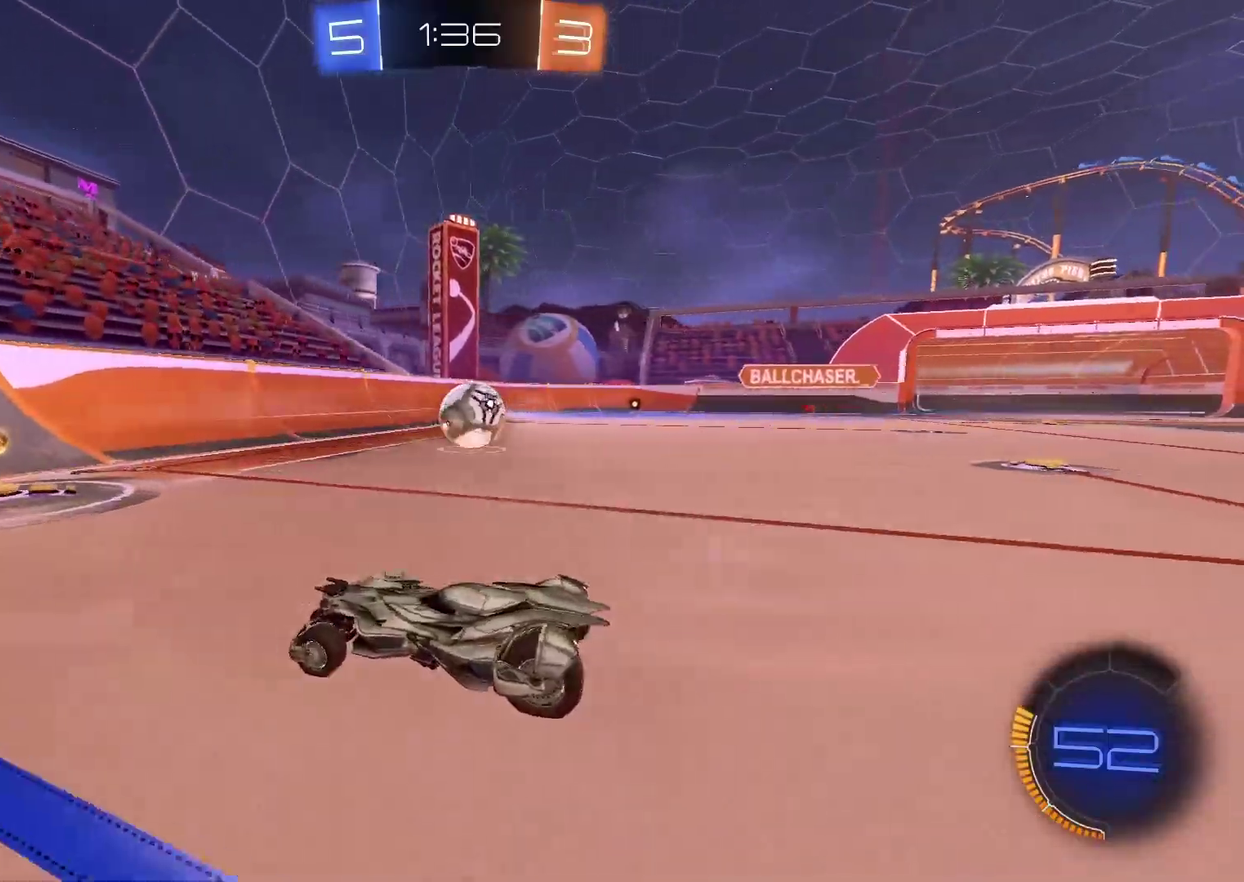
{"buttons": ["L2"], "left_stick": "center", "events": [[250, "left_stick", "center"], [333, "L2", "down"], [350, "R2", "up"], [350, "left_stick", "left"], [467, "left_stick", "center"]]}
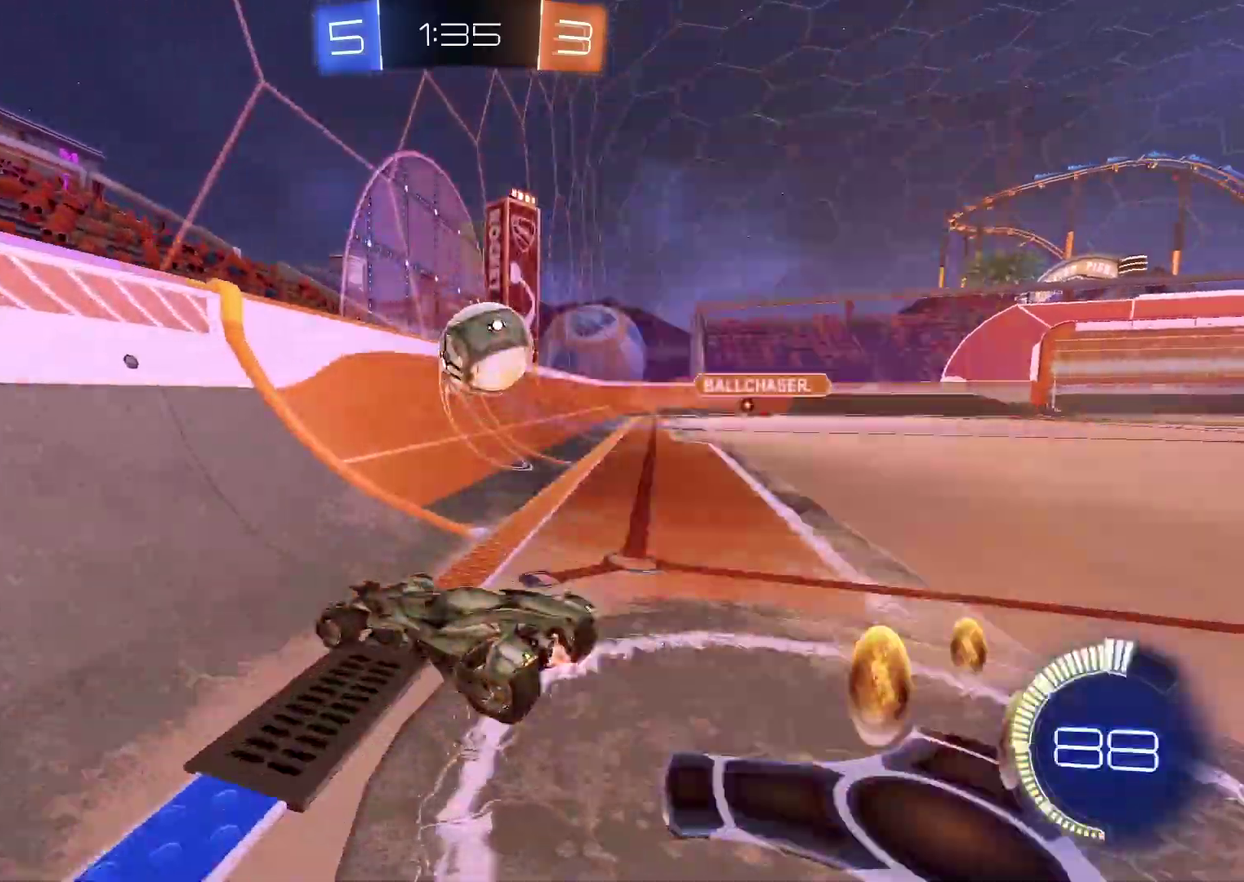
{"buttons": ["CIRCLE", "R2"], "left_stick": "center", "events": [[50, "L2", "up"], [50, "R2", "down"], [150, "left_stick", "right"], [350, "left_stick", "center"], [500, "CIRCLE", "down"]]}
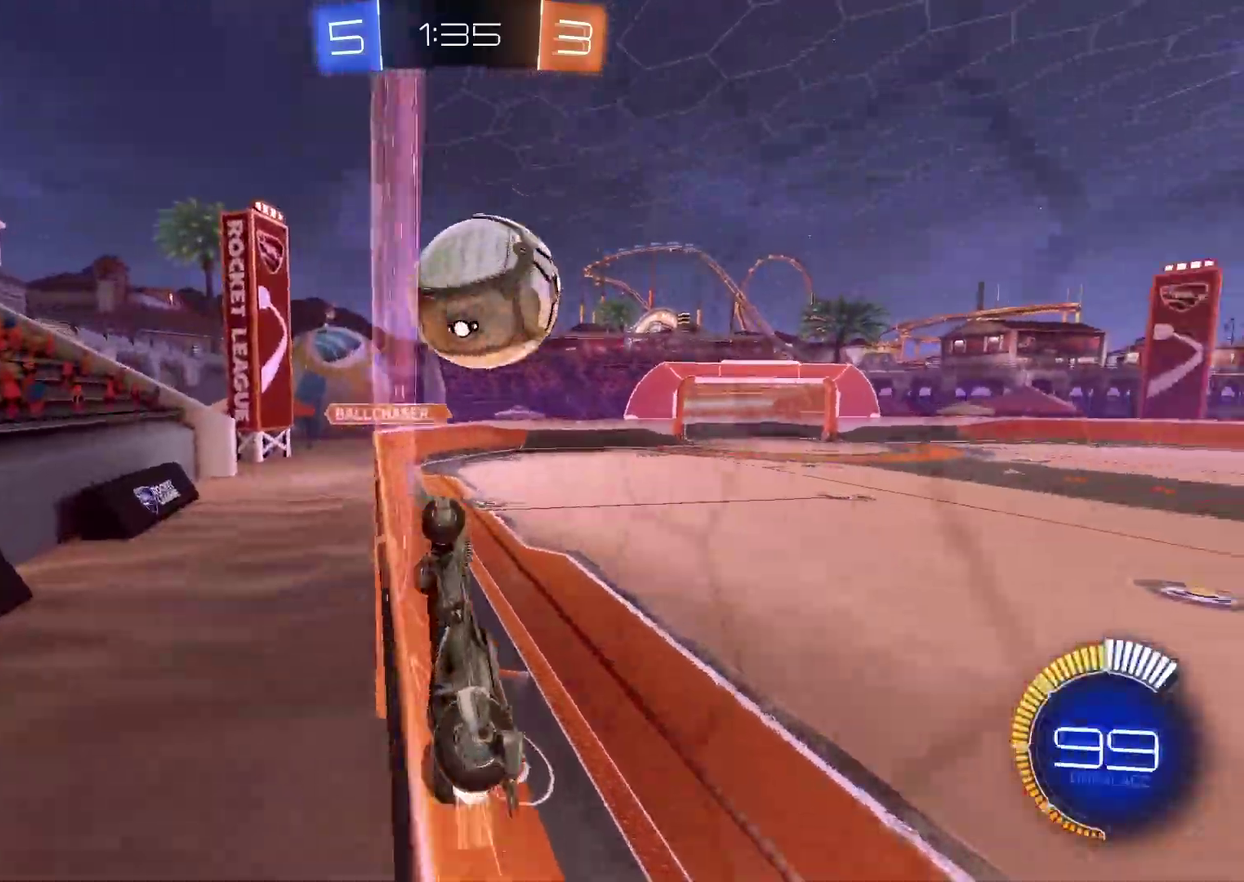
{"buttons": ["CIRCLE", "R2"], "left_stick": "center", "events": [[33, "left_stick", "down-left"], [450, "left_stick", "center"]]}
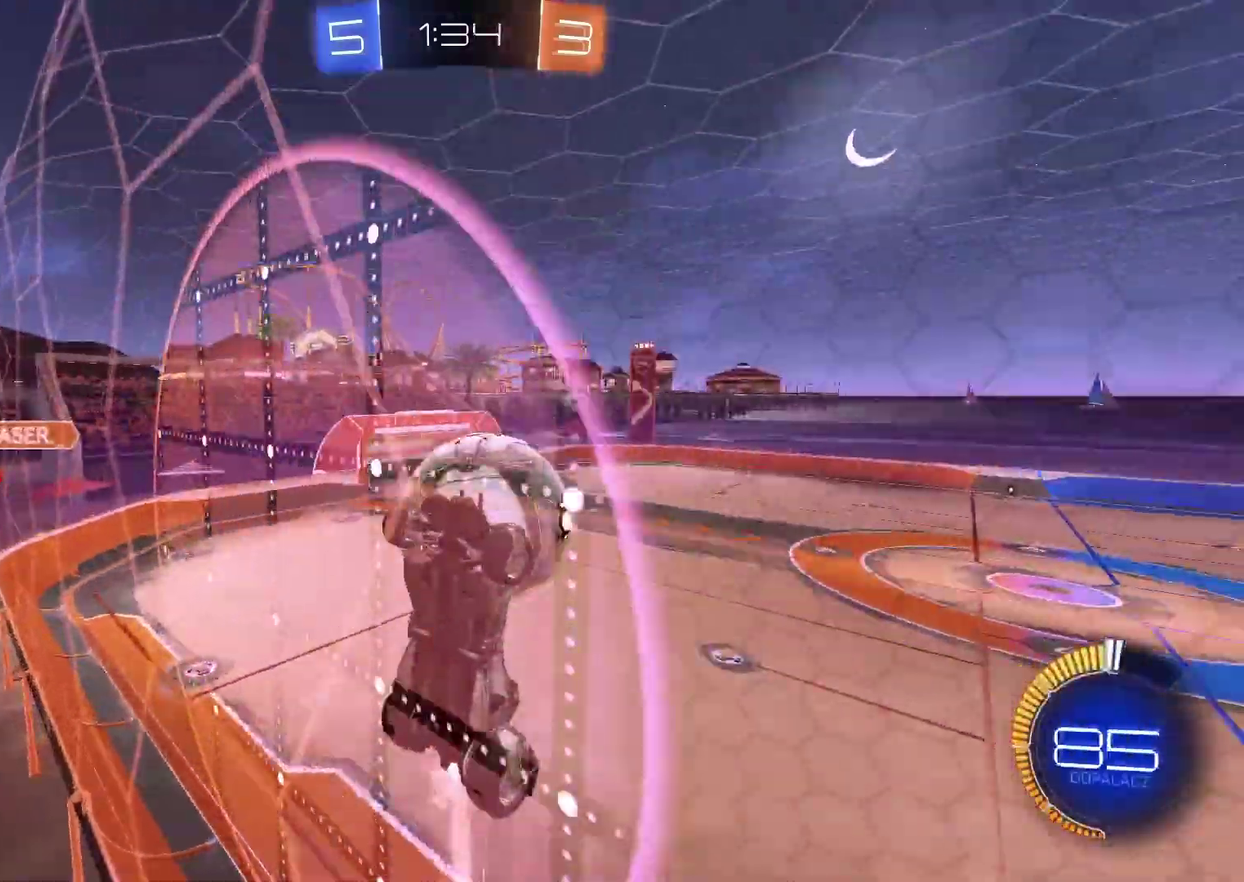
{"buttons": ["CIRCLE", "R2"], "left_stick": "right", "events": [[317, "left_stick", "right"]]}
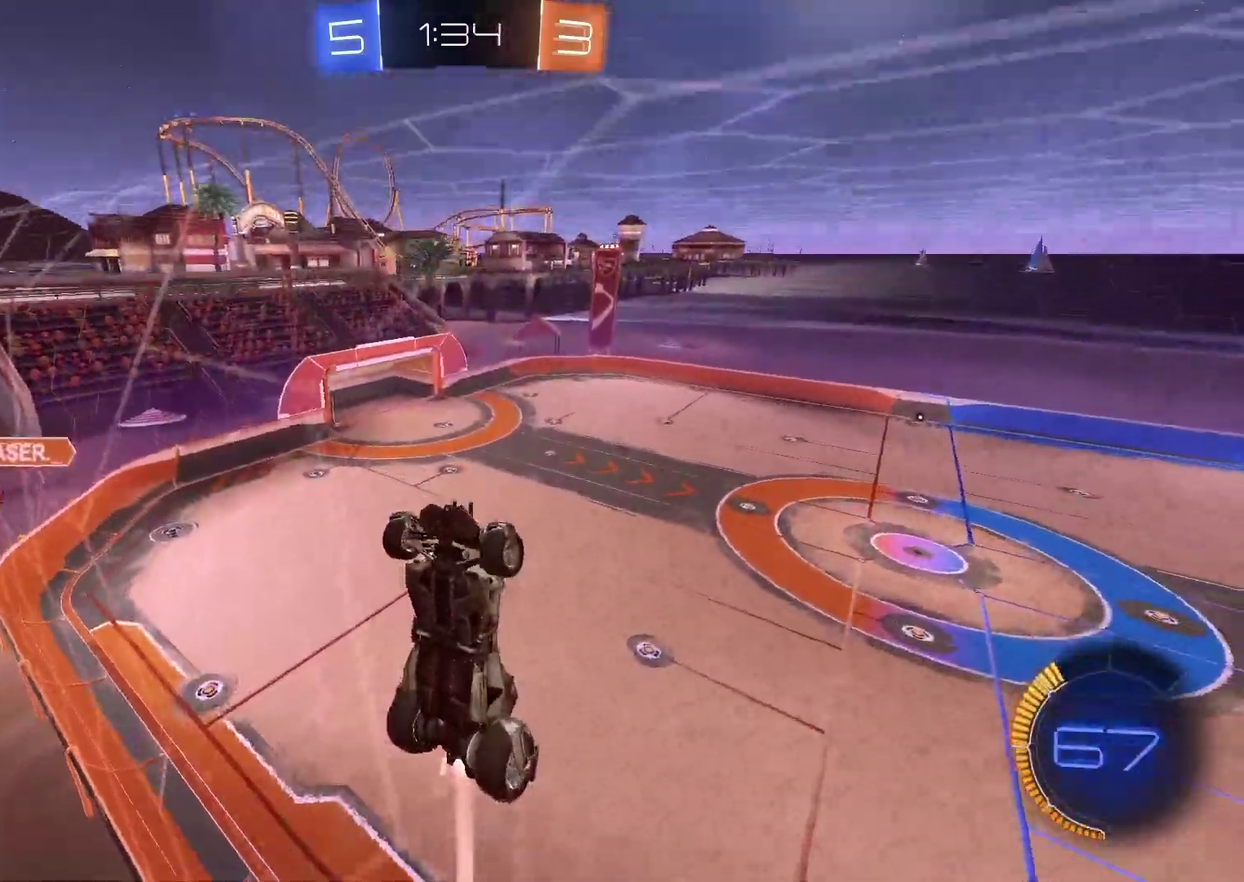
{"buttons": ["R2"], "left_stick": "left", "events": [[100, "CIRCLE", "up"], [217, "left_stick", "center"], [333, "left_stick", "left"]]}
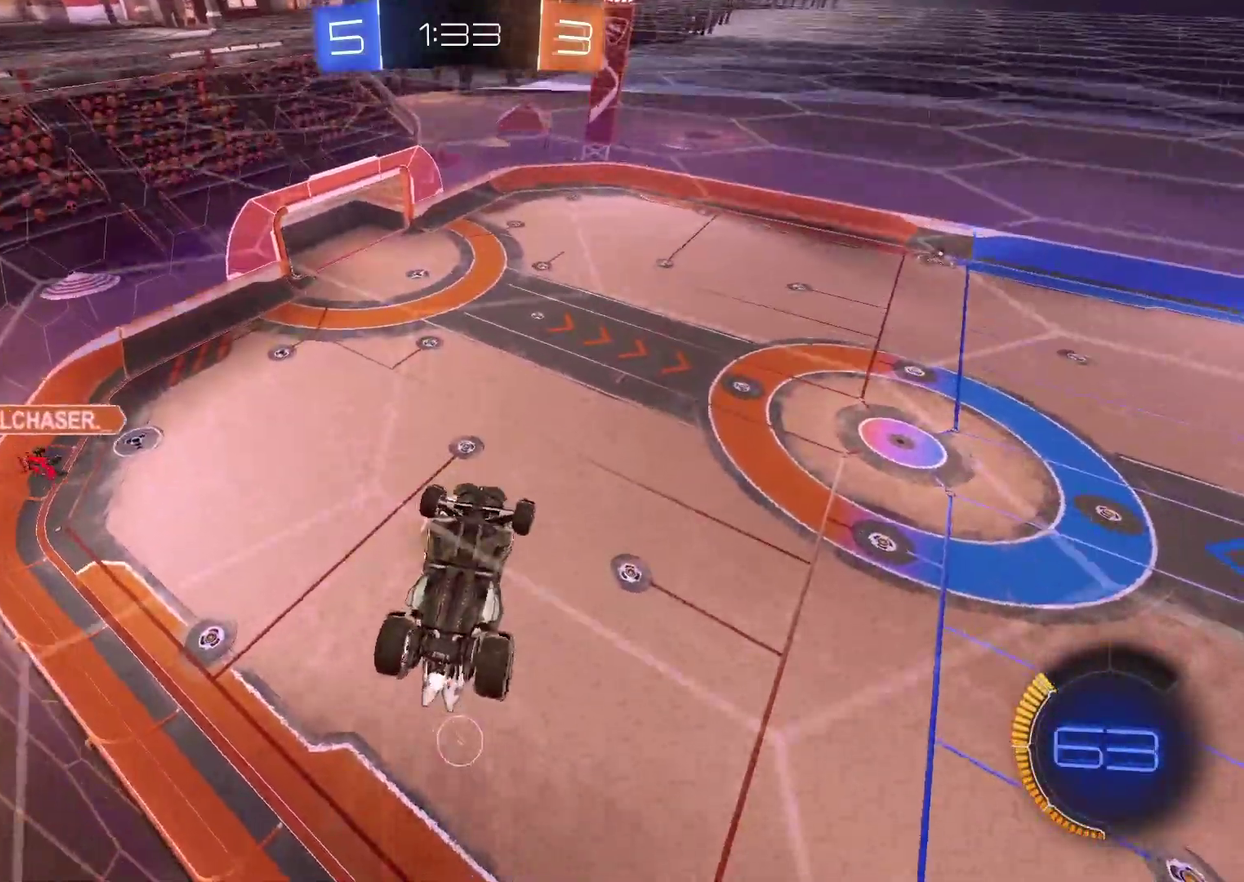
{"buttons": ["CIRCLE", "R2"], "left_stick": "left", "events": [[450, "CIRCLE", "down"]]}
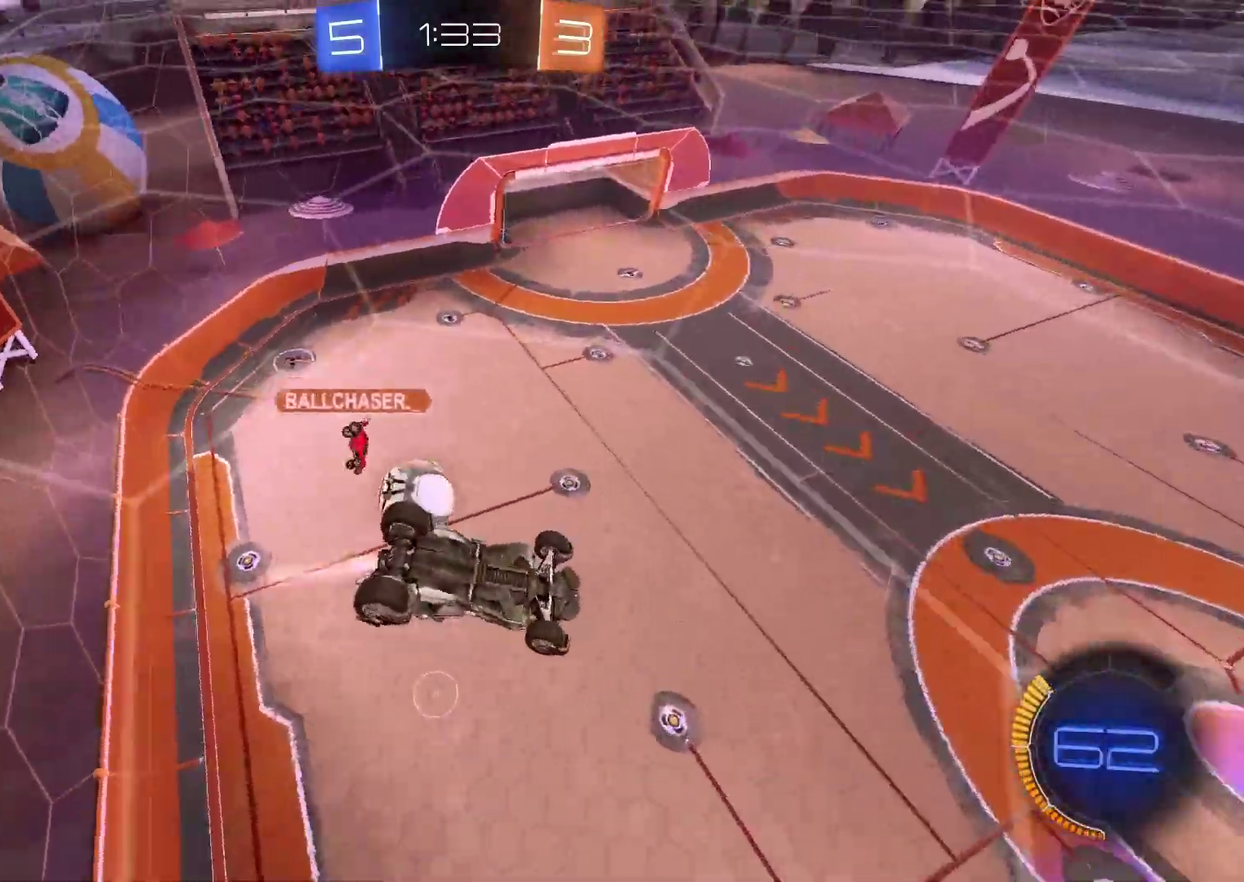
{"buttons": ["CIRCLE", "L2", "R2"], "left_stick": "center", "events": [[17, "left_stick", "center"], [117, "left_stick", "left"], [133, "CIRCLE", "up"], [233, "CIRCLE", "down"], [250, "left_stick", "center"], [500, "L2", "down"]]}
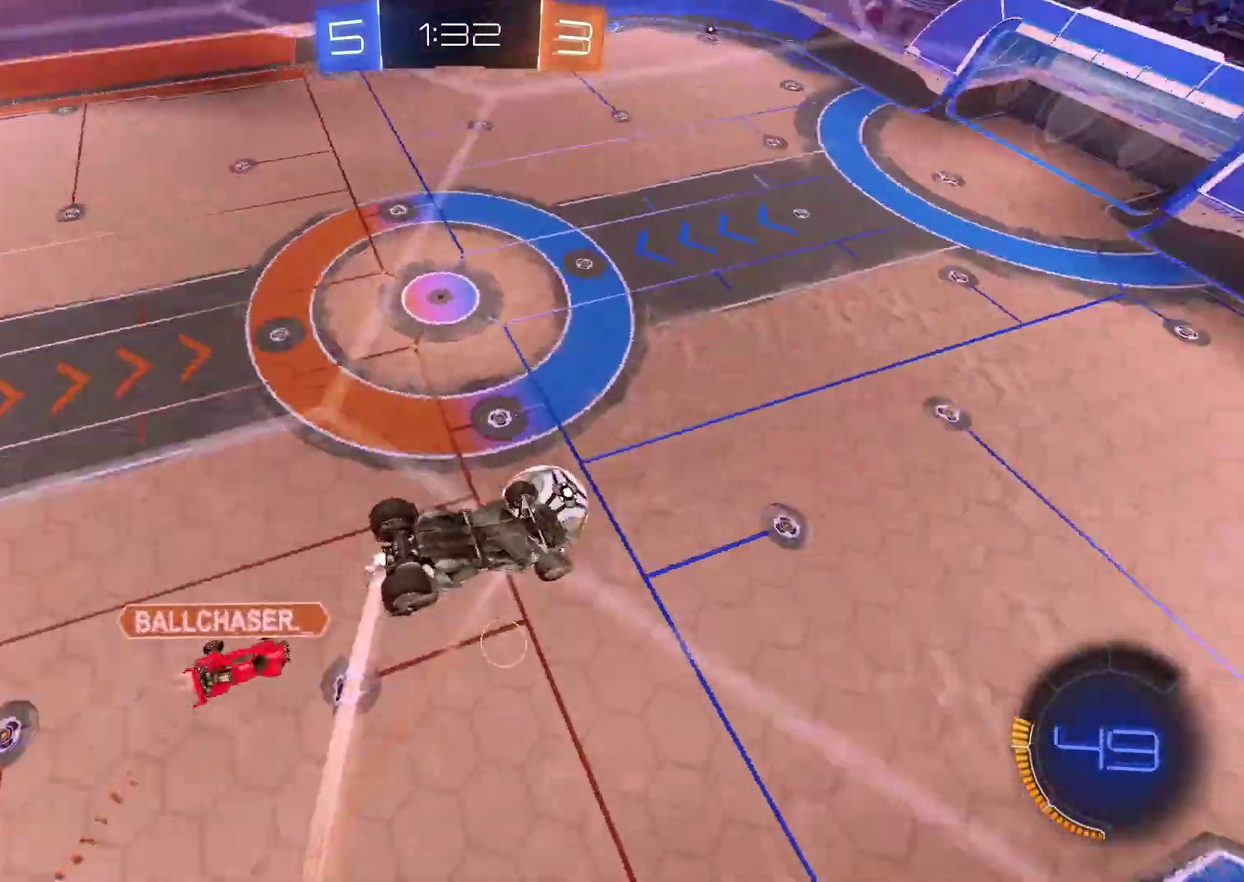
{"buttons": ["CIRCLE", "R2"], "left_stick": "center", "events": [[267, "left_stick", "down"], [483, "left_stick", "center"], [500, "L2", "up"]]}
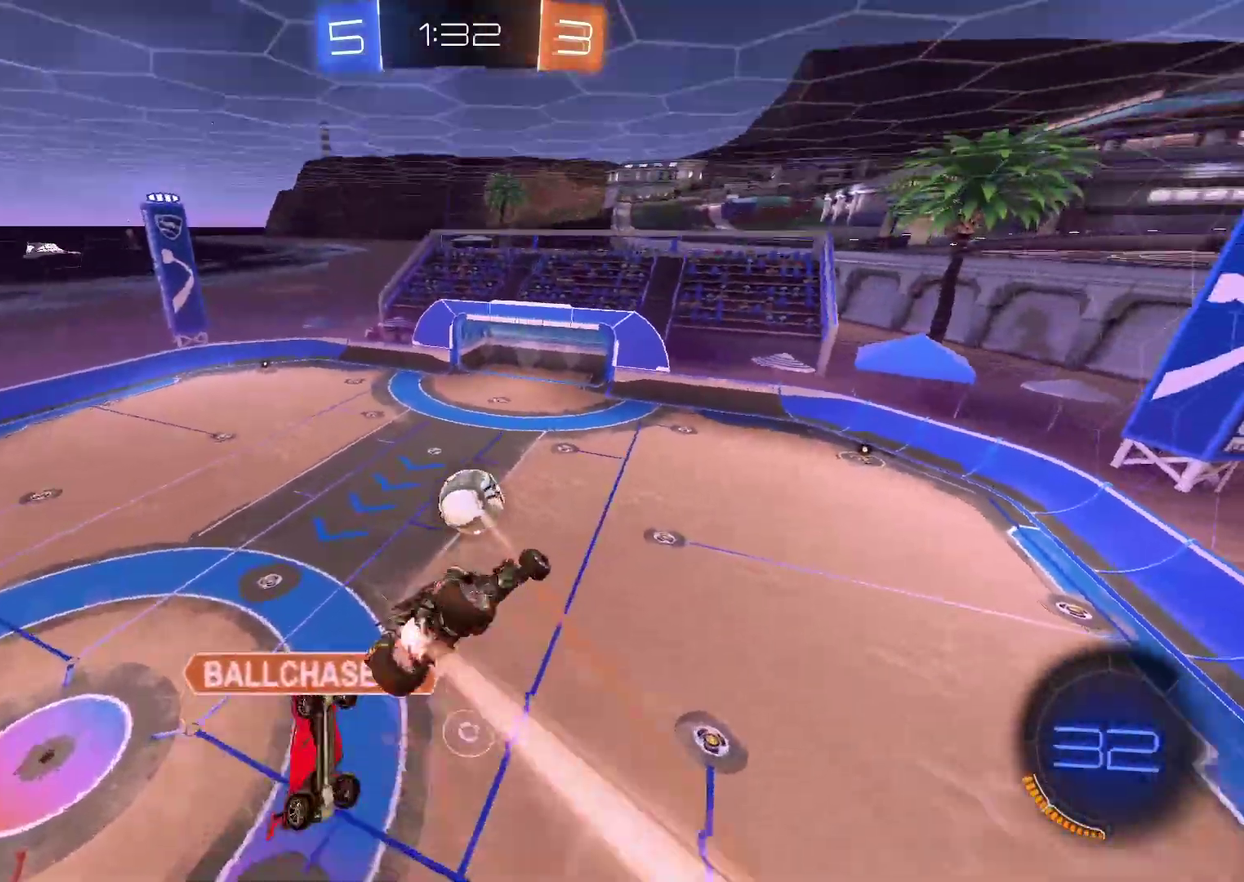
{"buttons": ["R2"], "left_stick": "down-left", "events": [[250, "CIRCLE", "up"], [483, "left_stick", "down-left"]]}
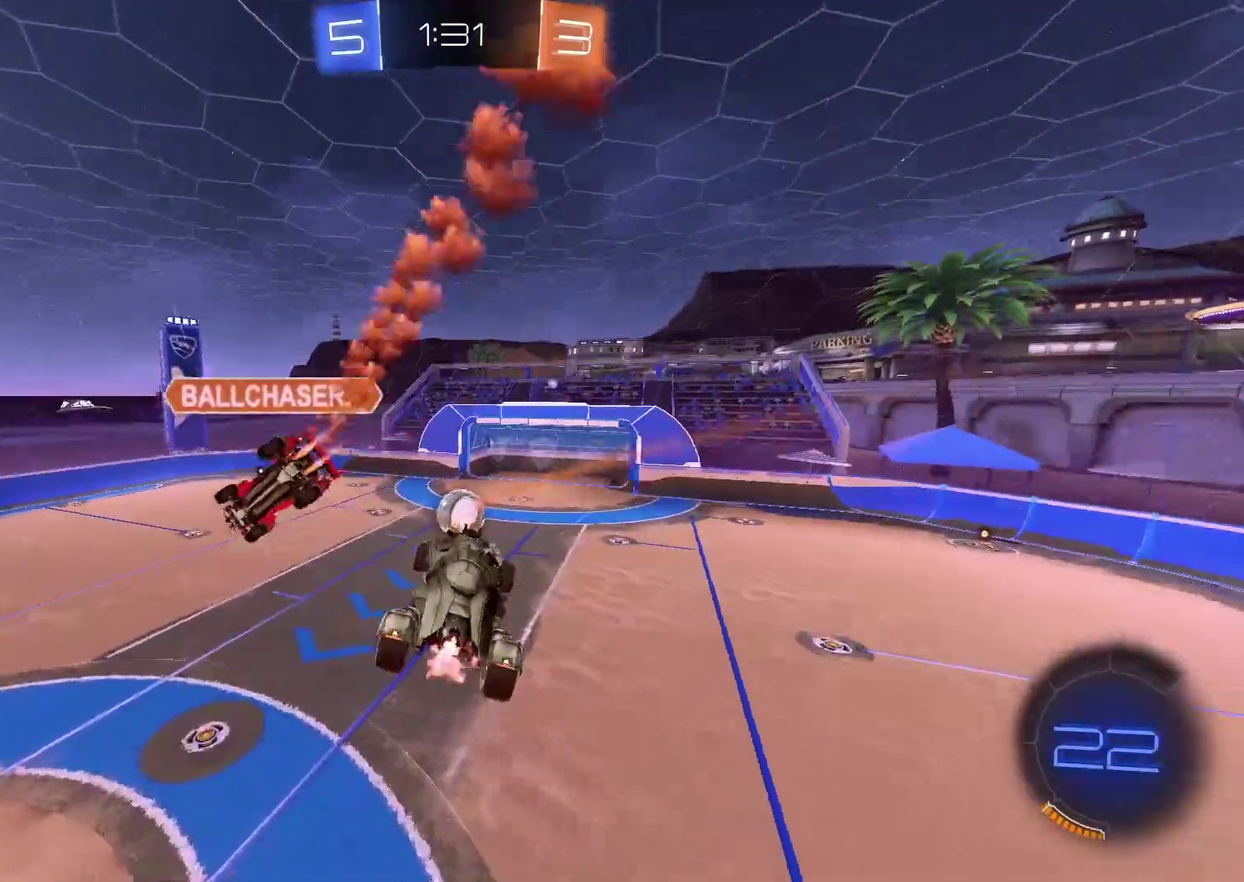
{"buttons": ["CROSS", "R2"], "left_stick": "up", "events": [[100, "left_stick", "center"], [417, "left_stick", "up"], [483, "CROSS", "down"]]}
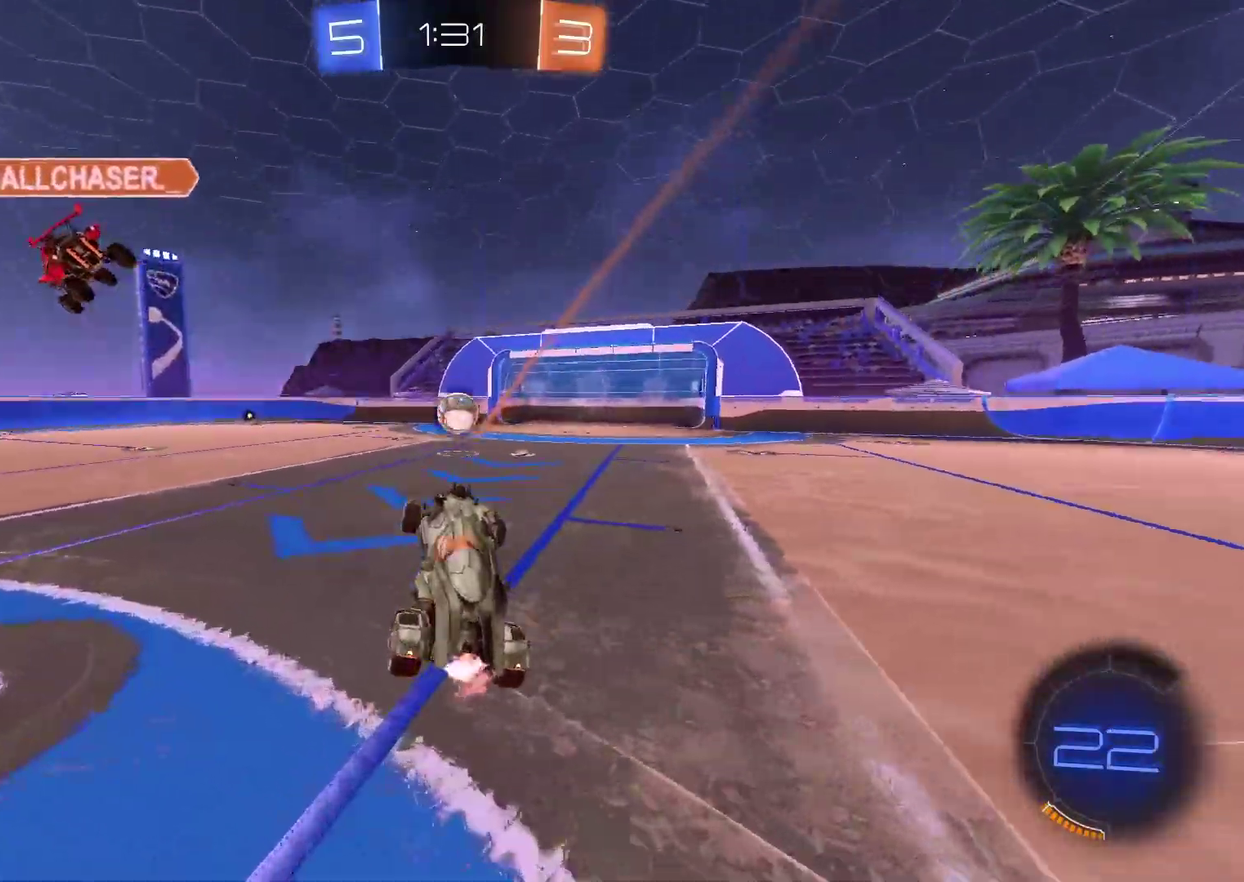
{"buttons": ["R2"], "left_stick": "center", "events": [[150, "CROSS", "up"], [183, "left_stick", "center"]]}
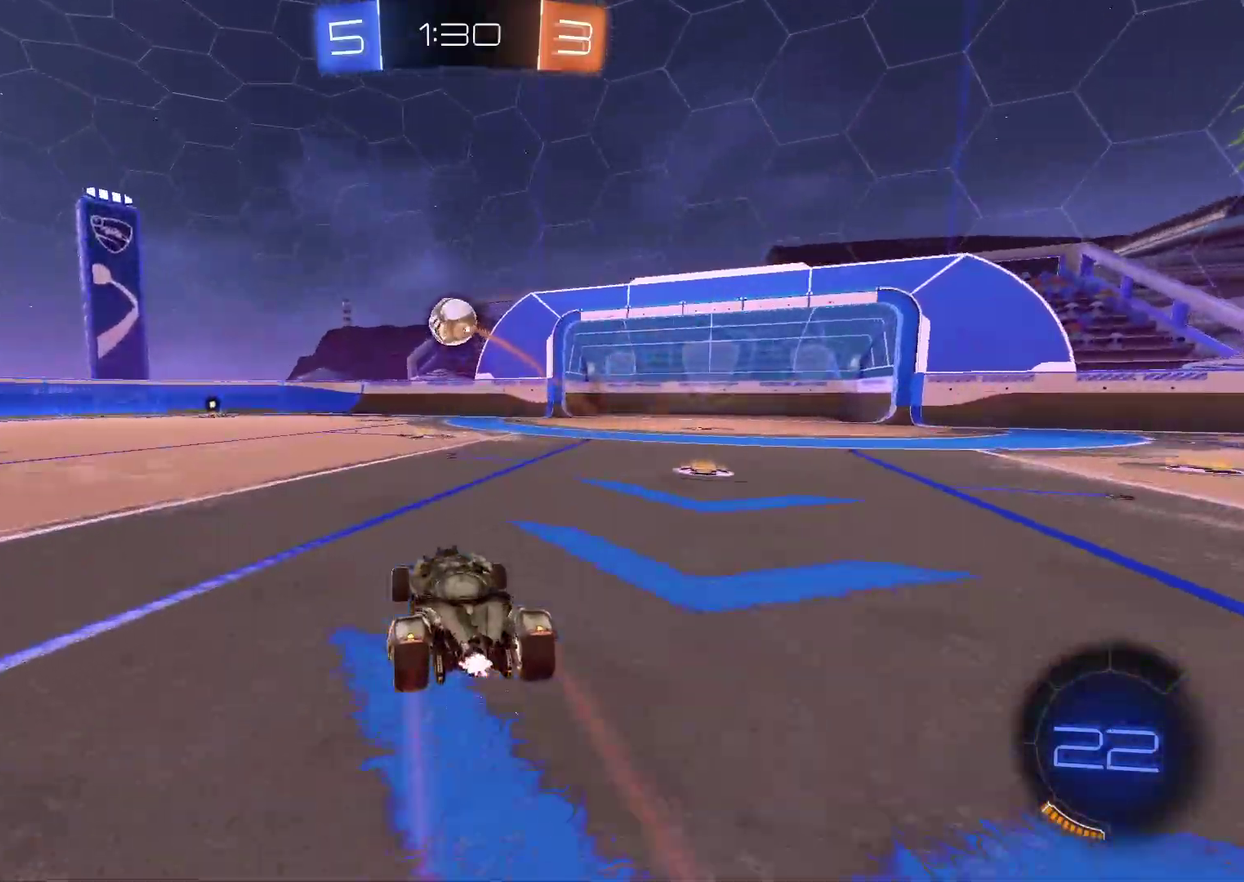
{"buttons": ["CIRCLE", "R2"], "left_stick": "center", "events": [[350, "CIRCLE", "down"]]}
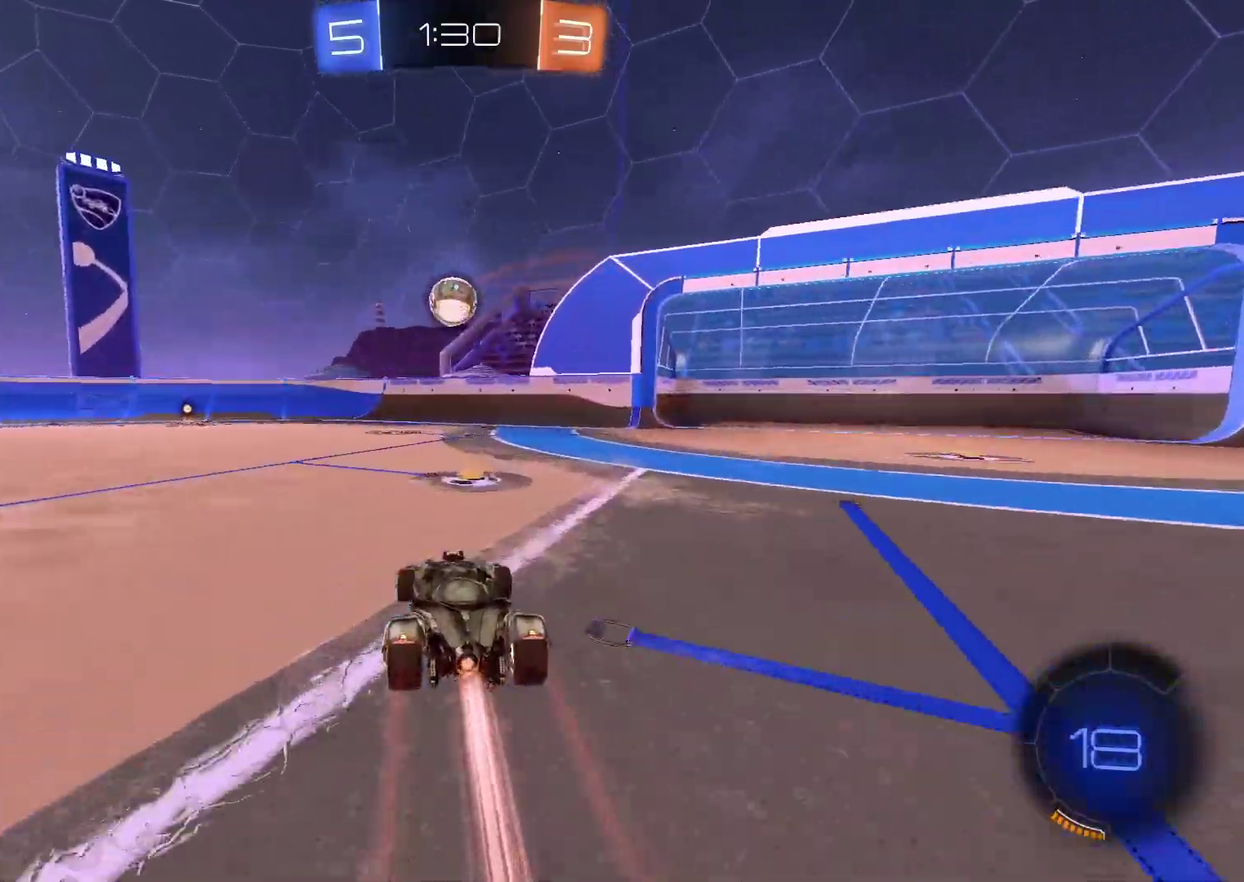
{"buttons": ["R2"], "left_stick": "center", "events": [[217, "CIRCLE", "up"]]}